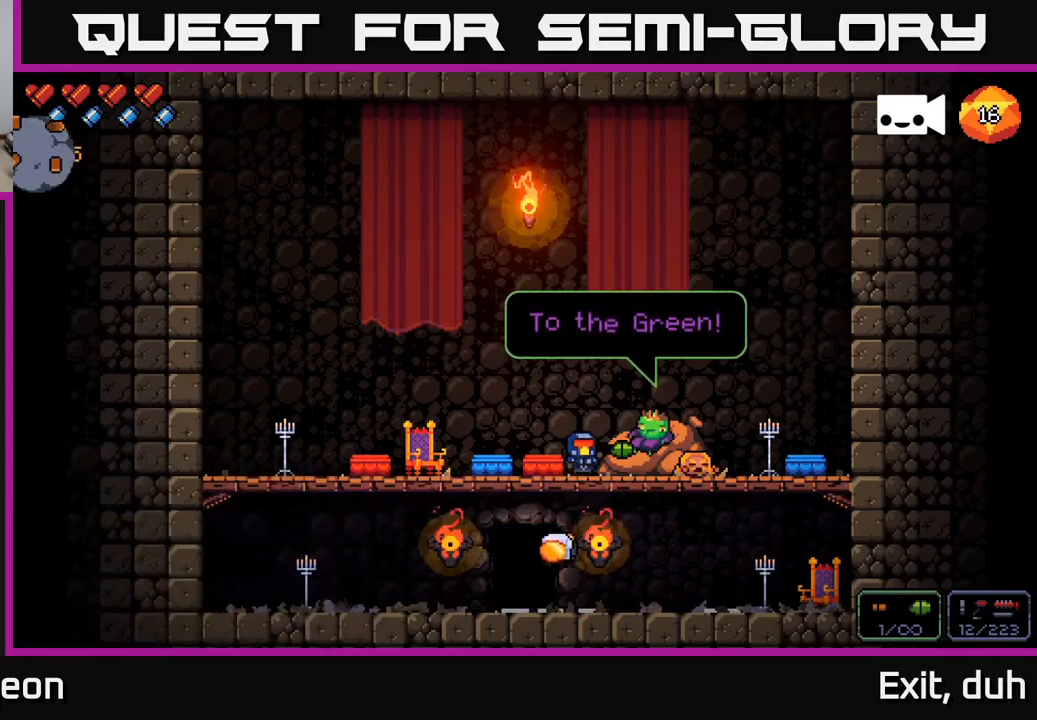
Gameplay with a controller (Xbox layout); each line is a JSON object with the inputs held at the frame after it. "events" lists button and stick changes between this image and that frame as [ms after this image, input, new state], when the widget could be followed in between.
{"buttons": ["A"], "left_stick": "center", "right_stick": "center", "events": [[483, "A", "down"]]}
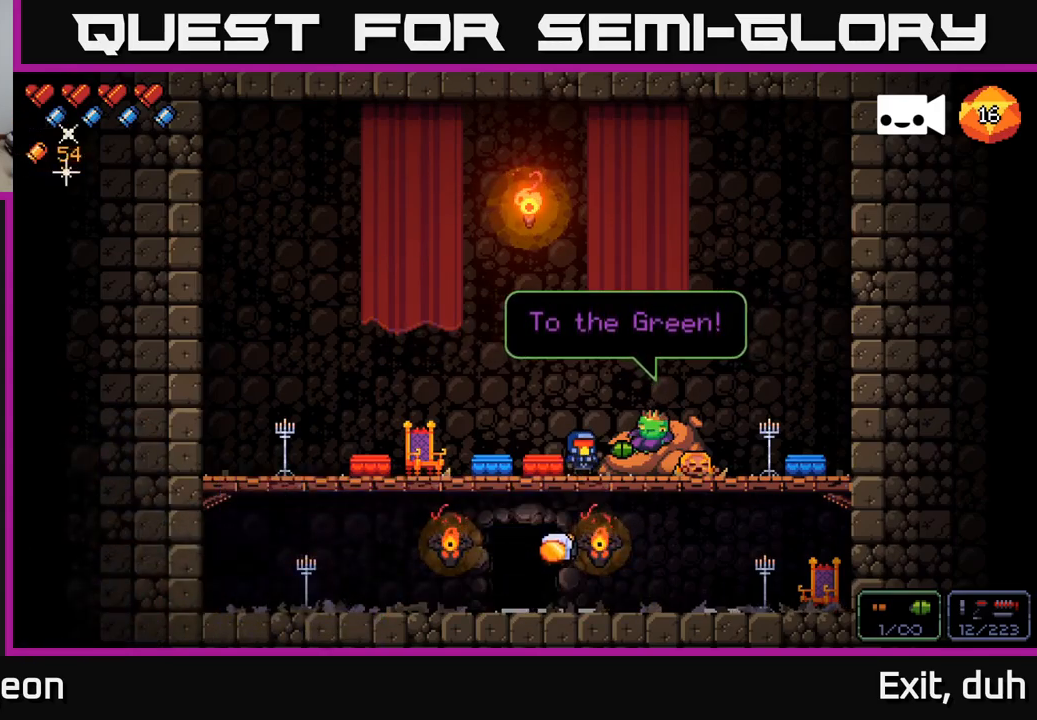
{"buttons": [], "left_stick": "center", "right_stick": "center", "events": [[50, "A", "up"]]}
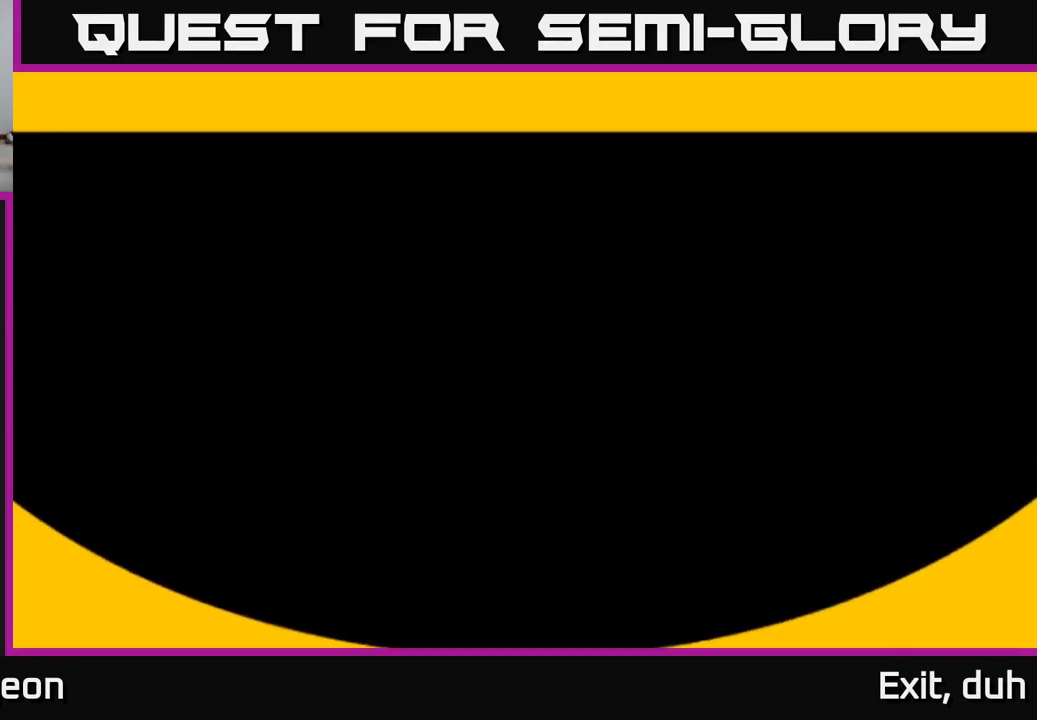
{"buttons": [], "left_stick": "center", "right_stick": "center", "events": []}
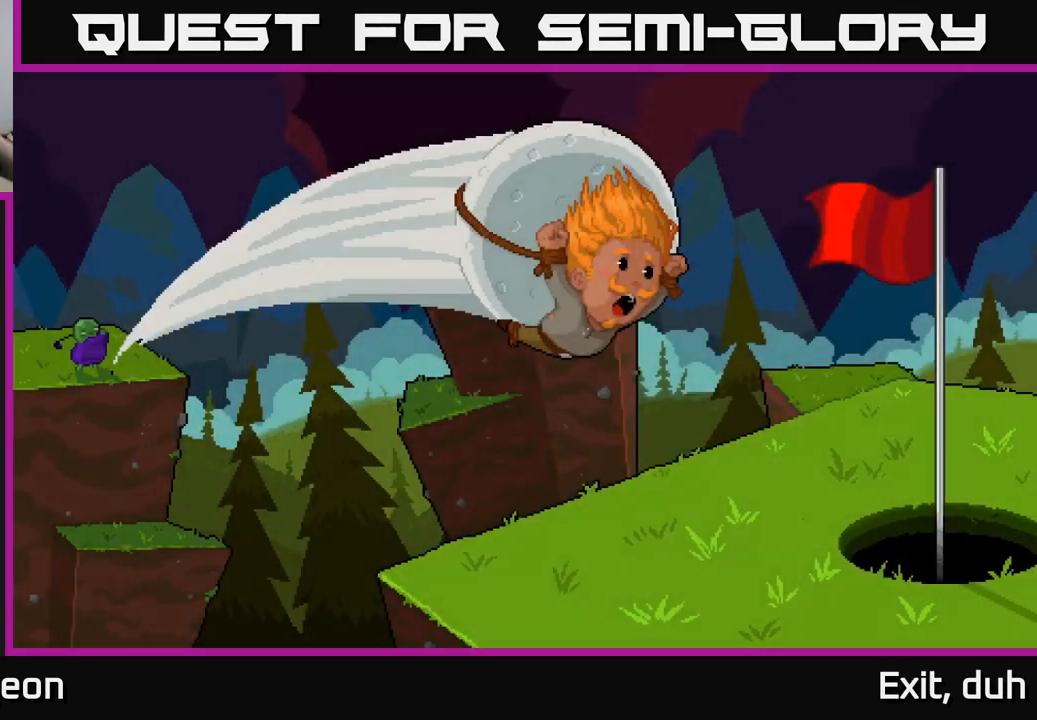
{"buttons": [], "left_stick": "center", "right_stick": "center", "events": []}
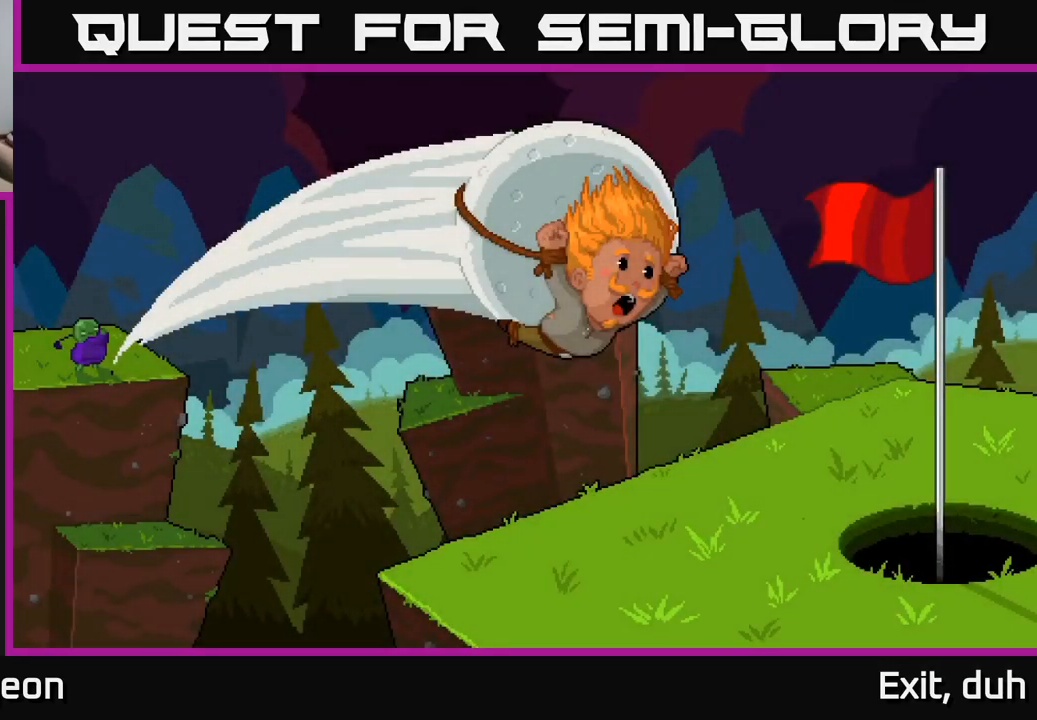
{"buttons": [], "left_stick": "center", "right_stick": "center", "events": []}
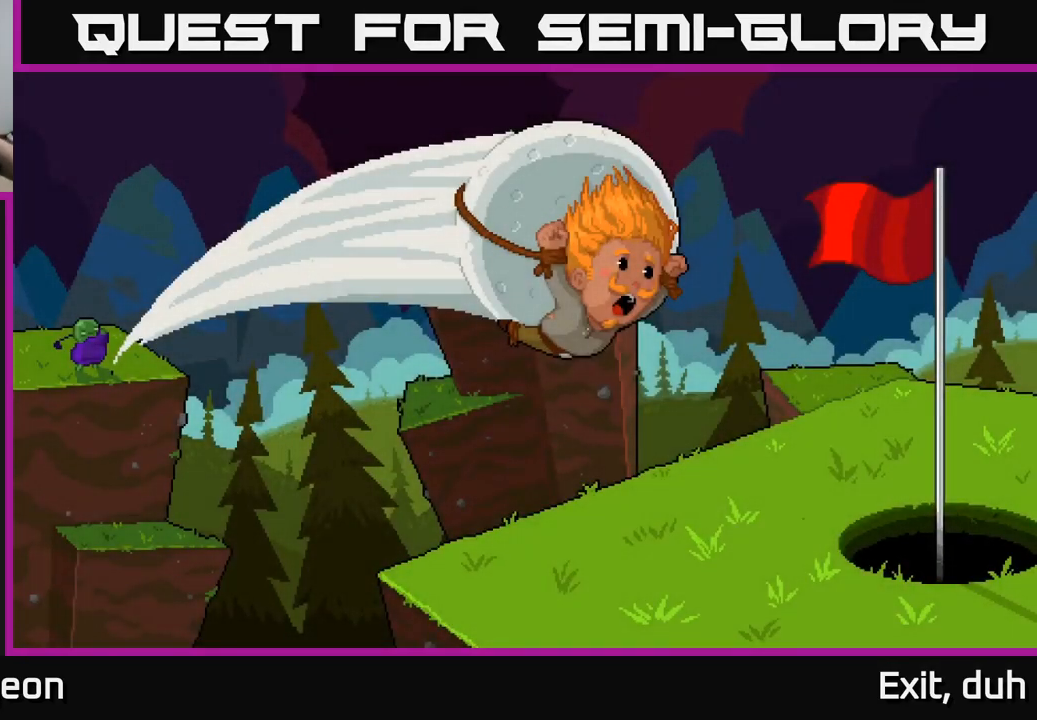
{"buttons": [], "left_stick": "center", "right_stick": "center", "events": []}
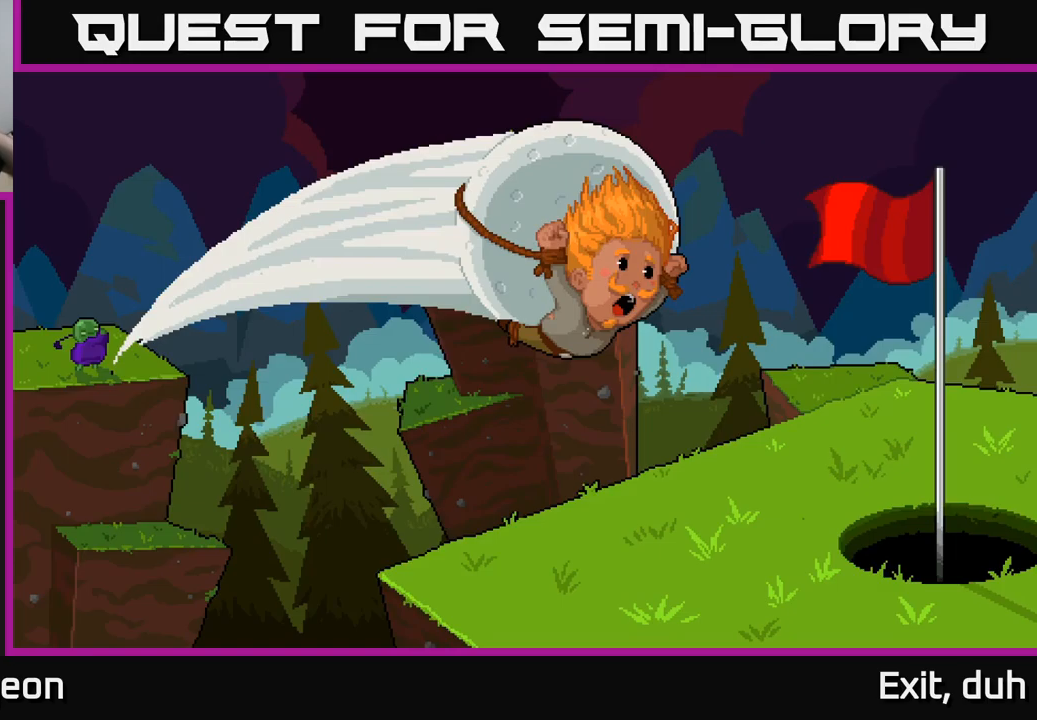
{"buttons": [], "left_stick": "center", "right_stick": "center", "events": []}
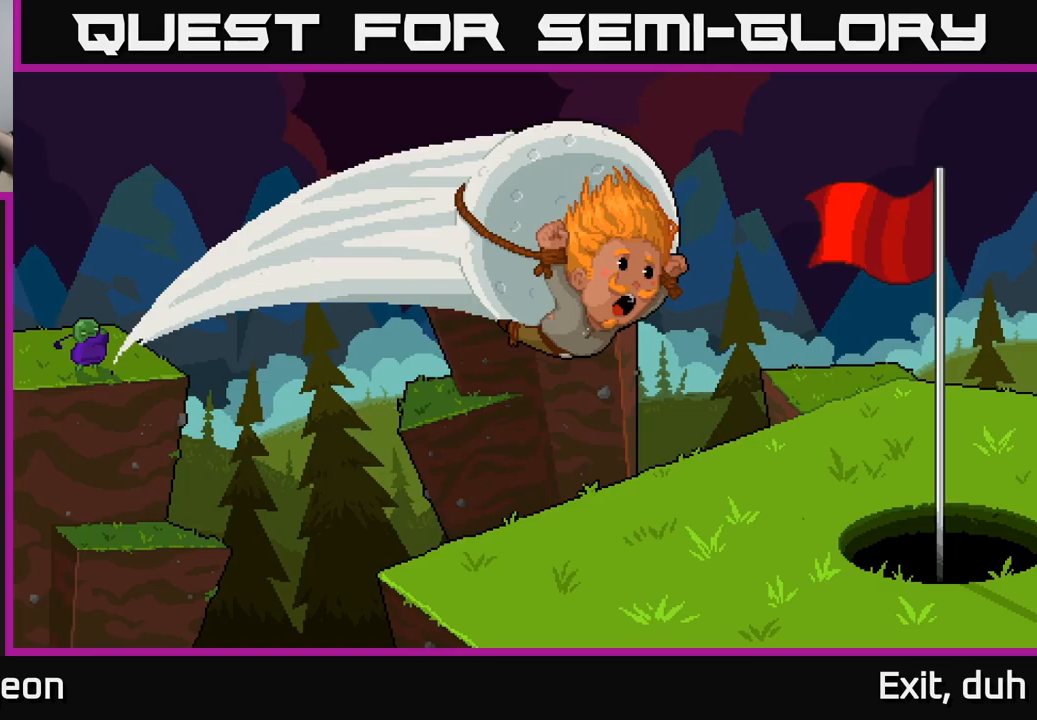
{"buttons": [], "left_stick": "center", "right_stick": "center", "events": []}
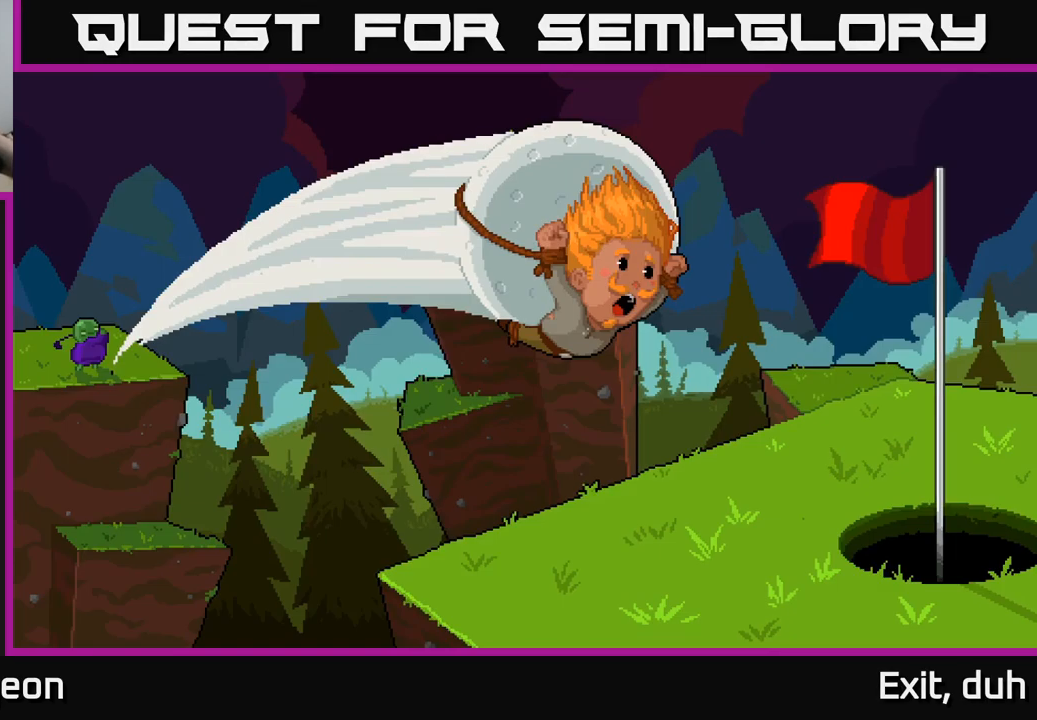
{"buttons": [], "left_stick": "center", "right_stick": "center", "events": [[300, "A", "down"], [350, "A", "up"]]}
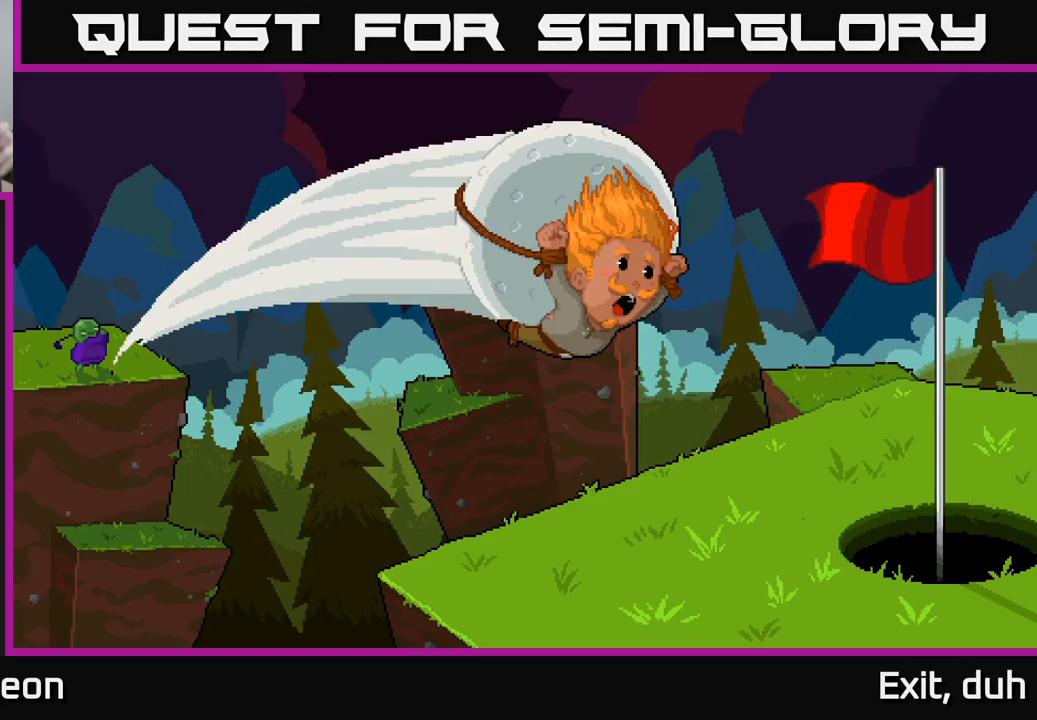
{"buttons": [], "left_stick": "center", "right_stick": "center", "events": []}
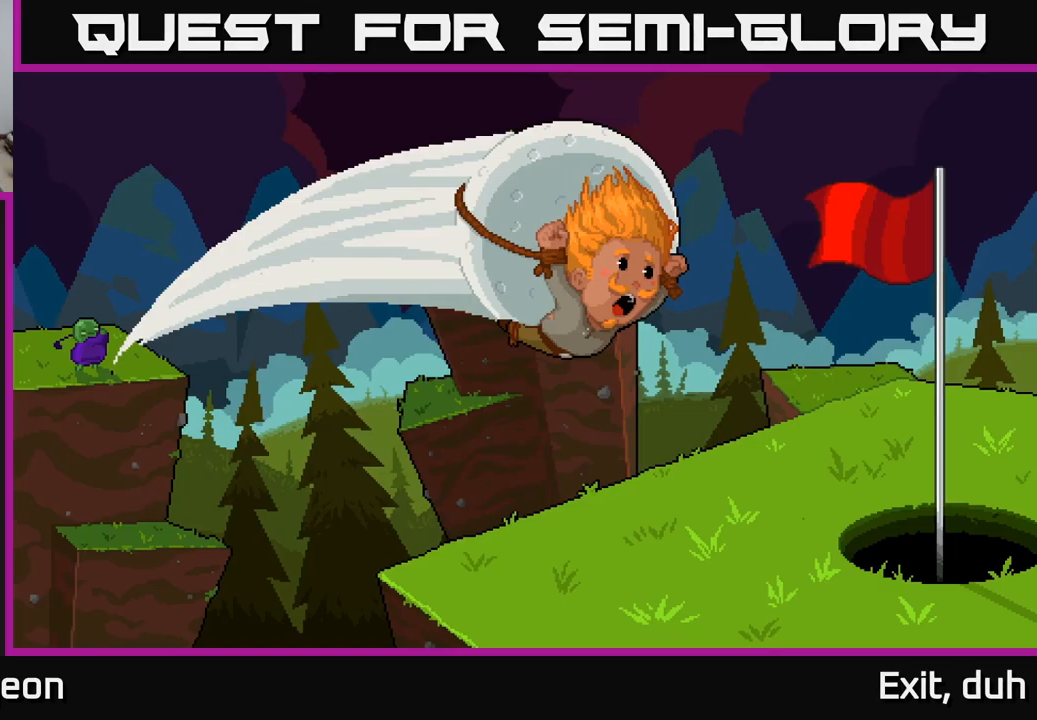
{"buttons": [], "left_stick": "center", "right_stick": "center", "events": []}
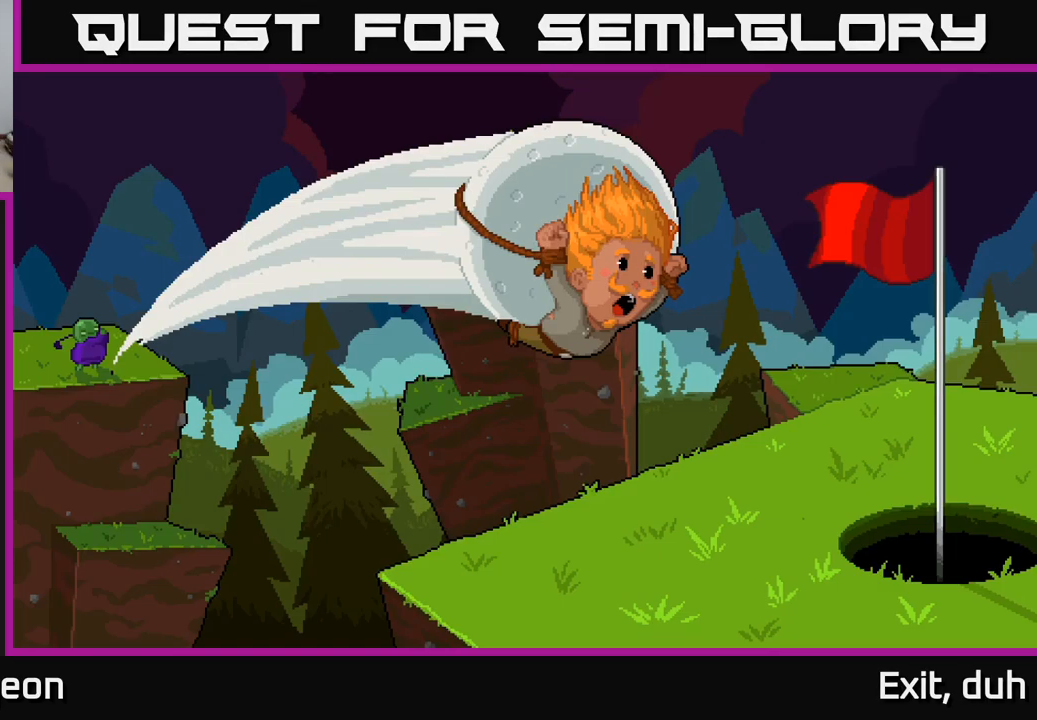
{"buttons": [], "left_stick": "center", "right_stick": "center", "events": []}
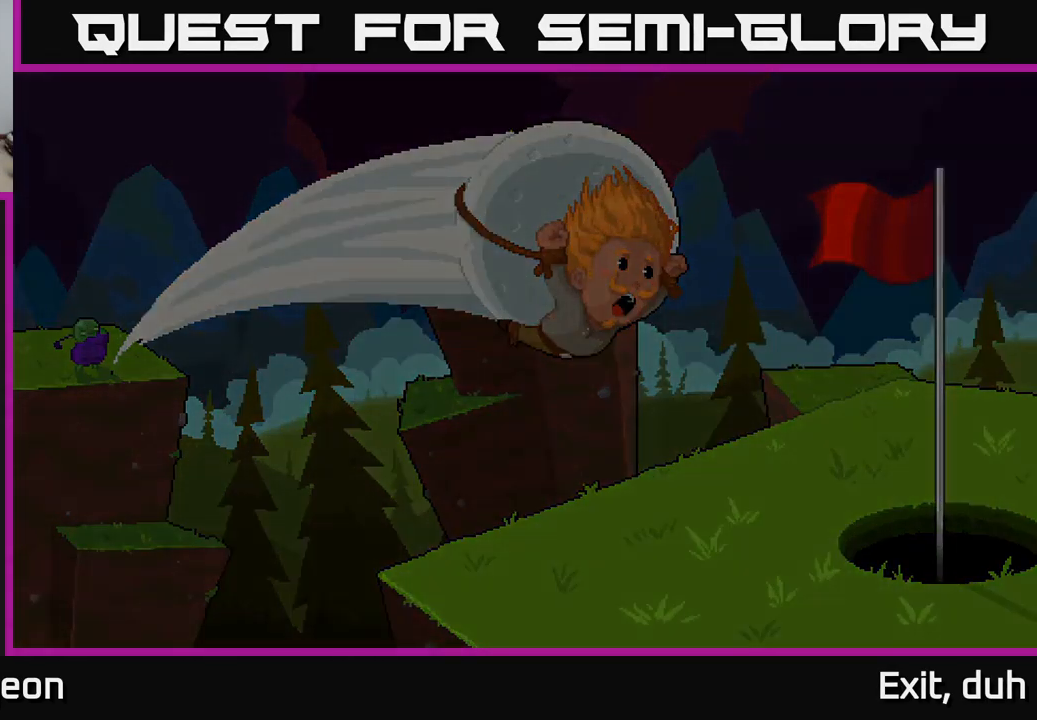
{"buttons": [], "left_stick": "center", "right_stick": "center", "events": []}
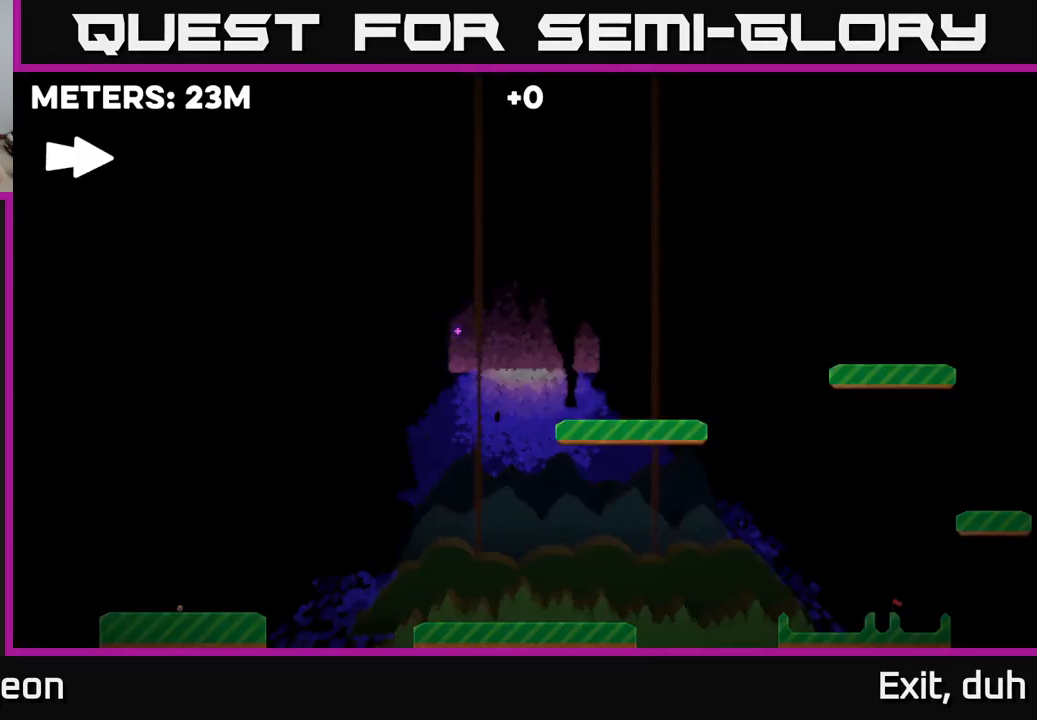
{"buttons": [], "left_stick": "center", "right_stick": "center", "events": []}
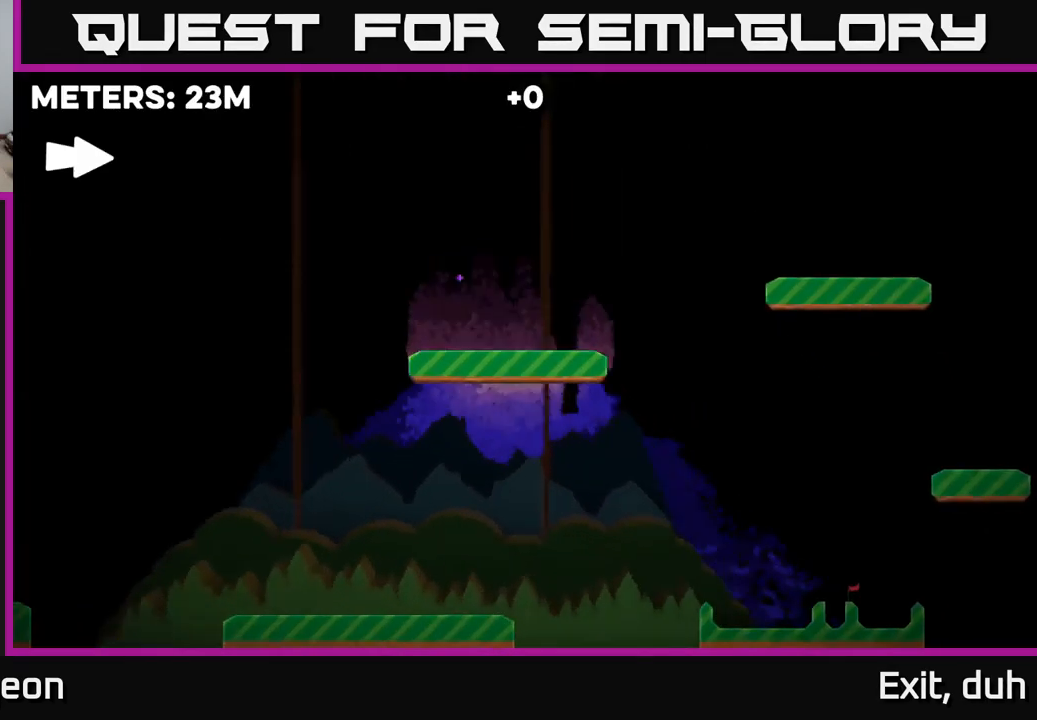
{"buttons": [], "left_stick": "center", "right_stick": "center", "events": []}
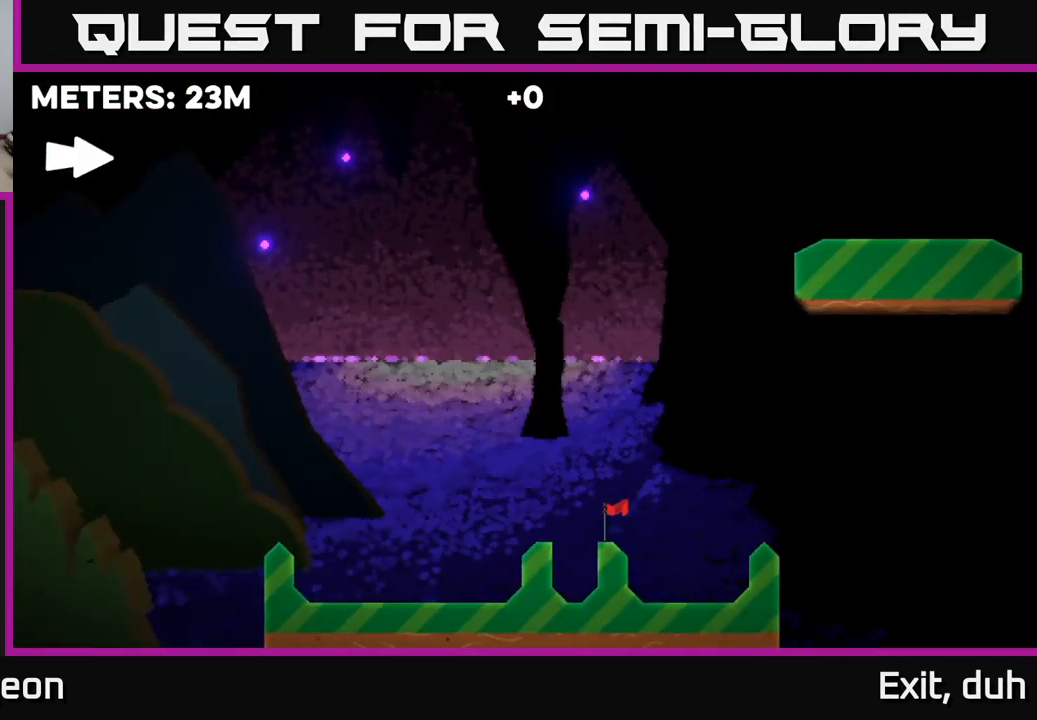
{"buttons": [], "left_stick": "center", "right_stick": "center", "events": []}
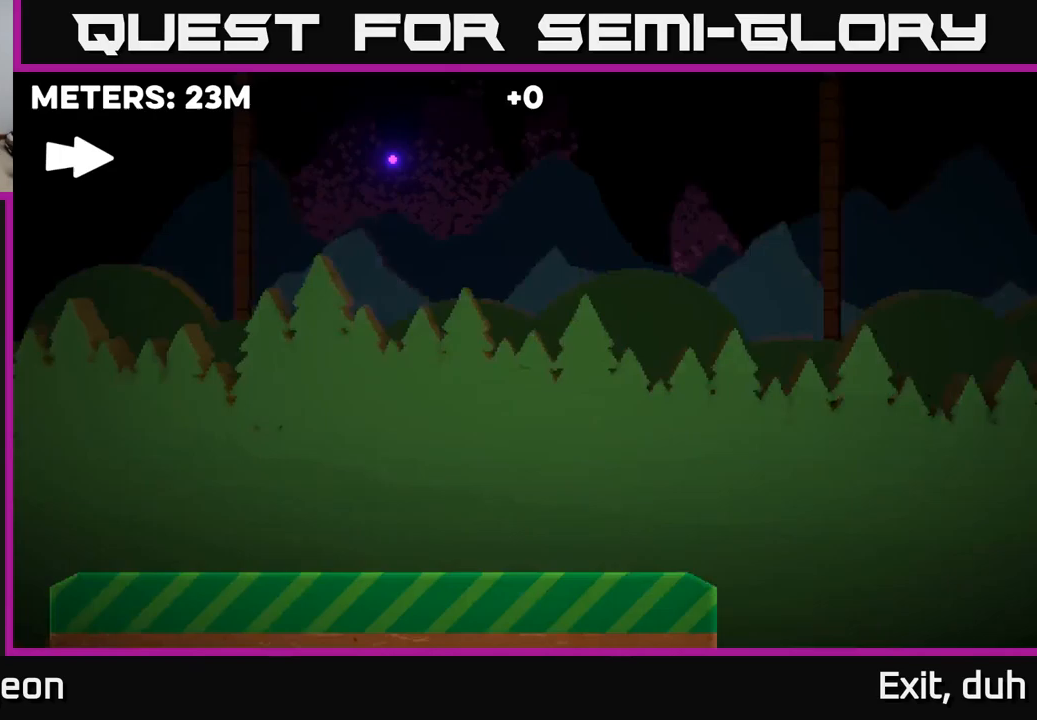
{"buttons": [], "left_stick": "center", "right_stick": "center", "events": []}
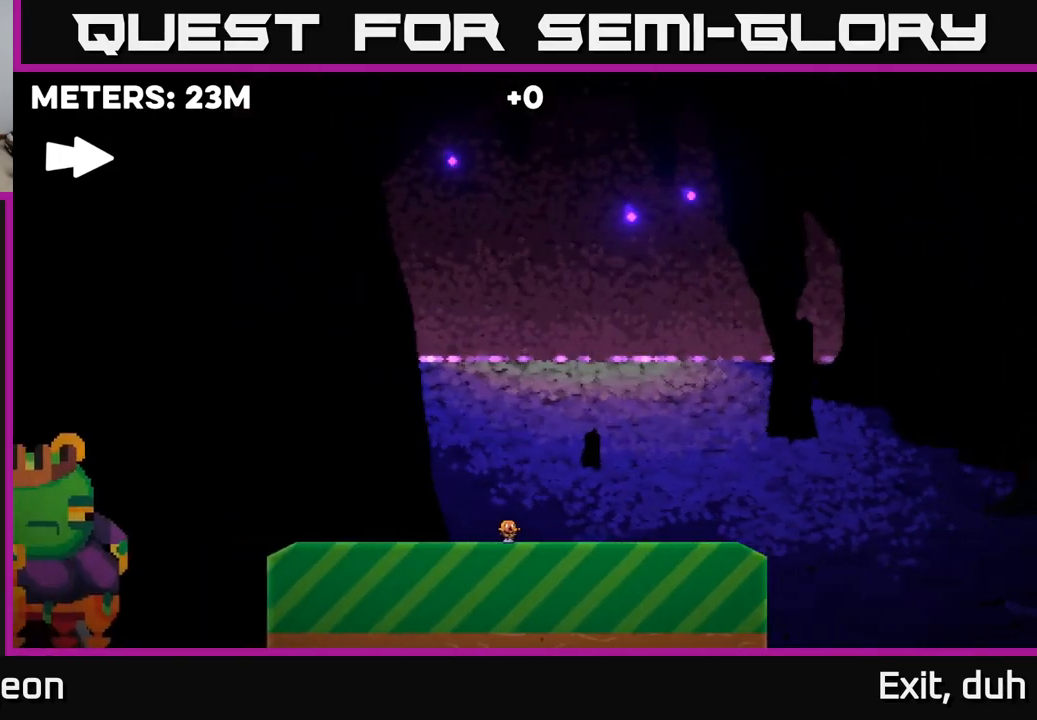
{"buttons": [], "left_stick": "center", "right_stick": "center", "events": []}
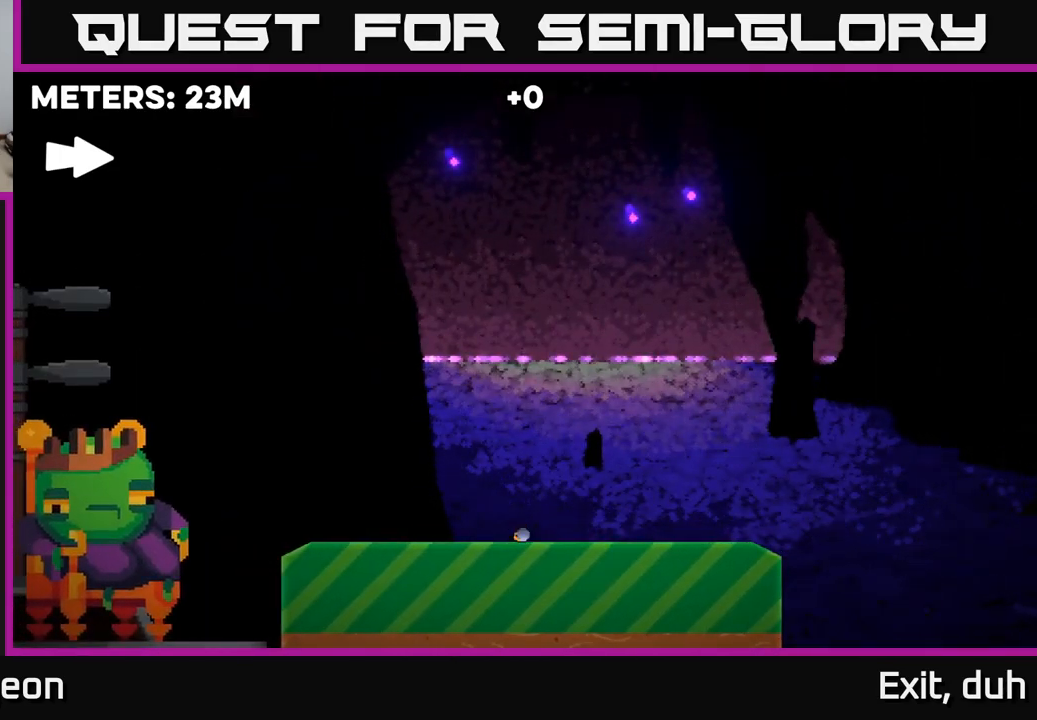
{"buttons": [], "left_stick": "center", "right_stick": "right", "events": [[367, "right_stick", "right"]]}
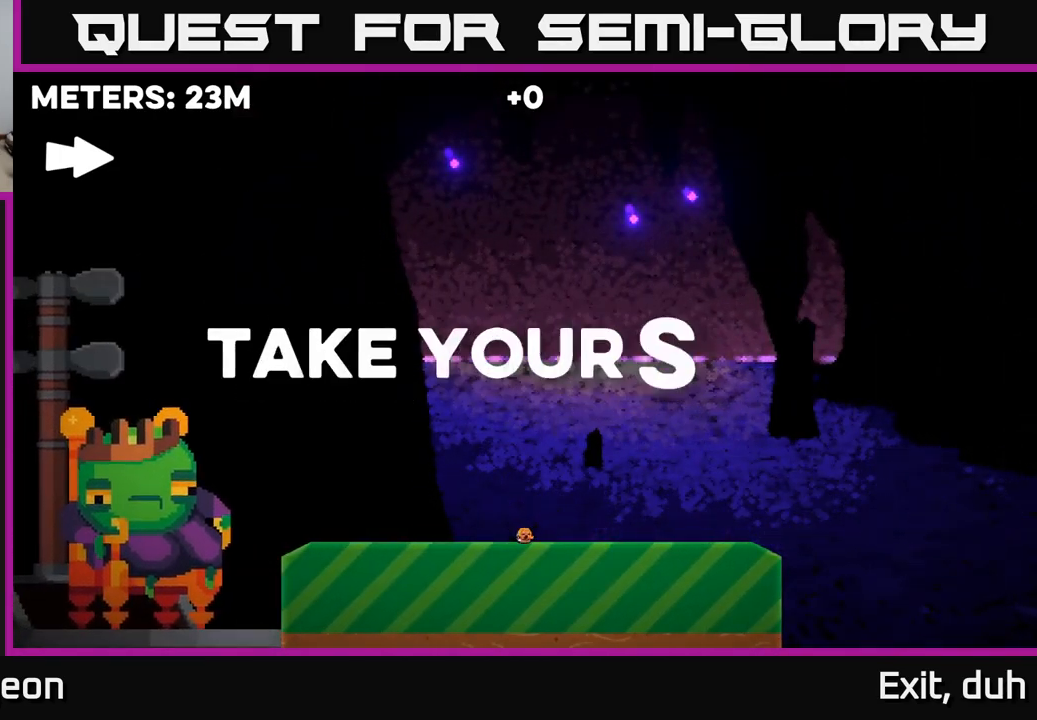
{"buttons": [], "left_stick": "up-right", "right_stick": "center", "events": [[317, "right_stick", "center"], [450, "left_stick", "up-right"]]}
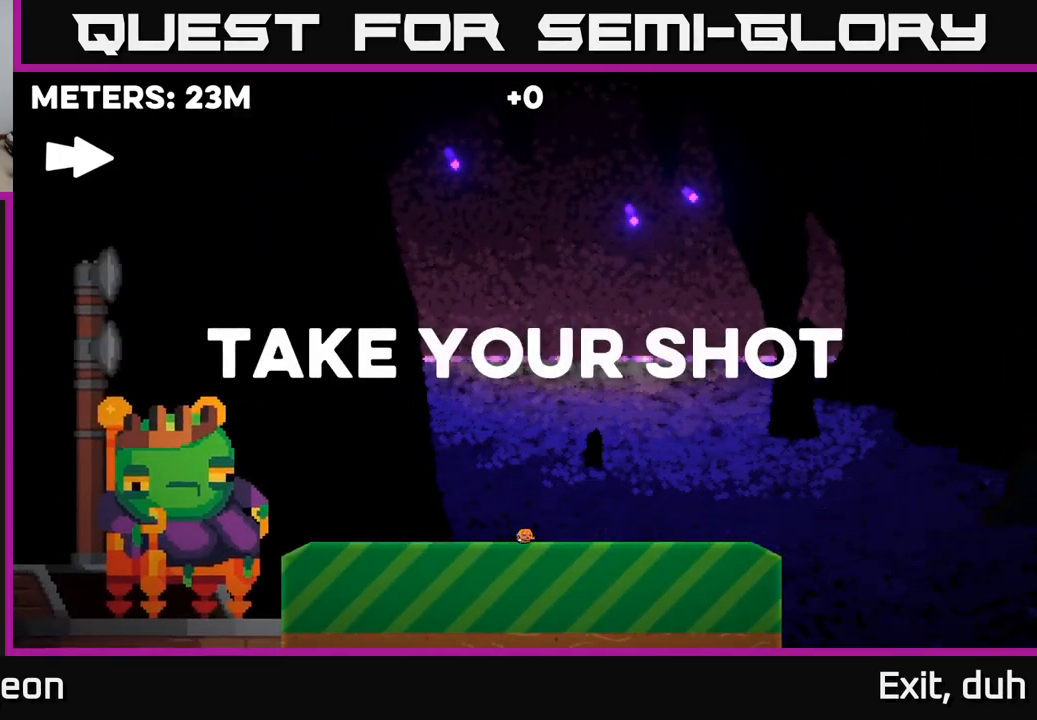
{"buttons": [], "left_stick": "up-right", "right_stick": "center", "events": []}
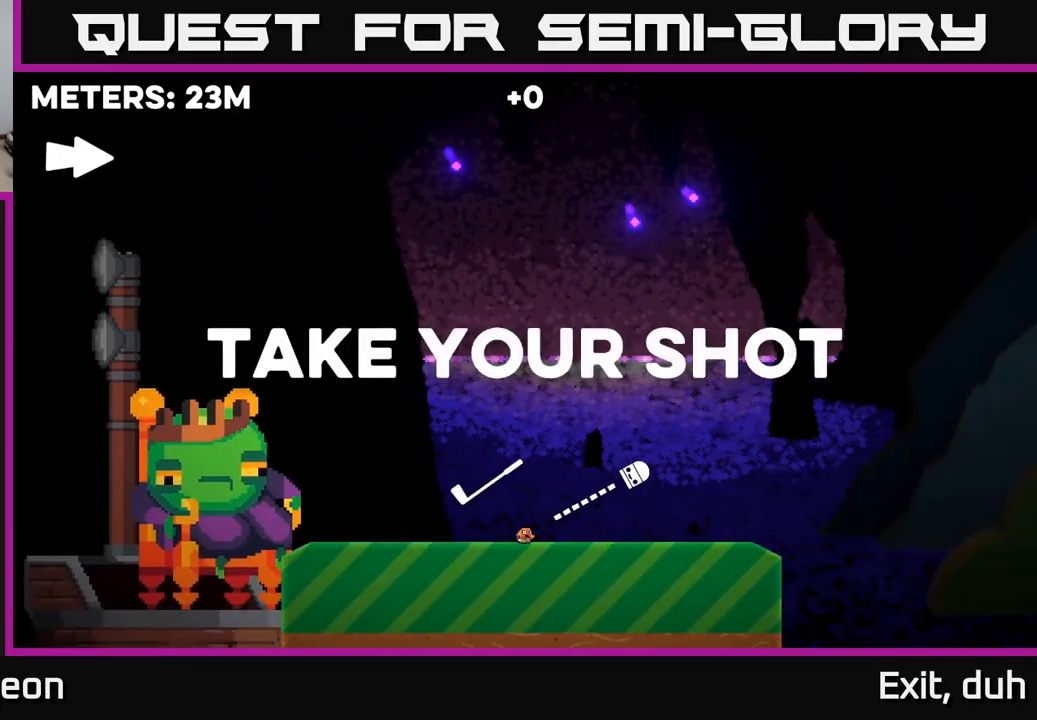
{"buttons": [], "left_stick": "center", "right_stick": "center", "events": [[117, "left_stick", "center"]]}
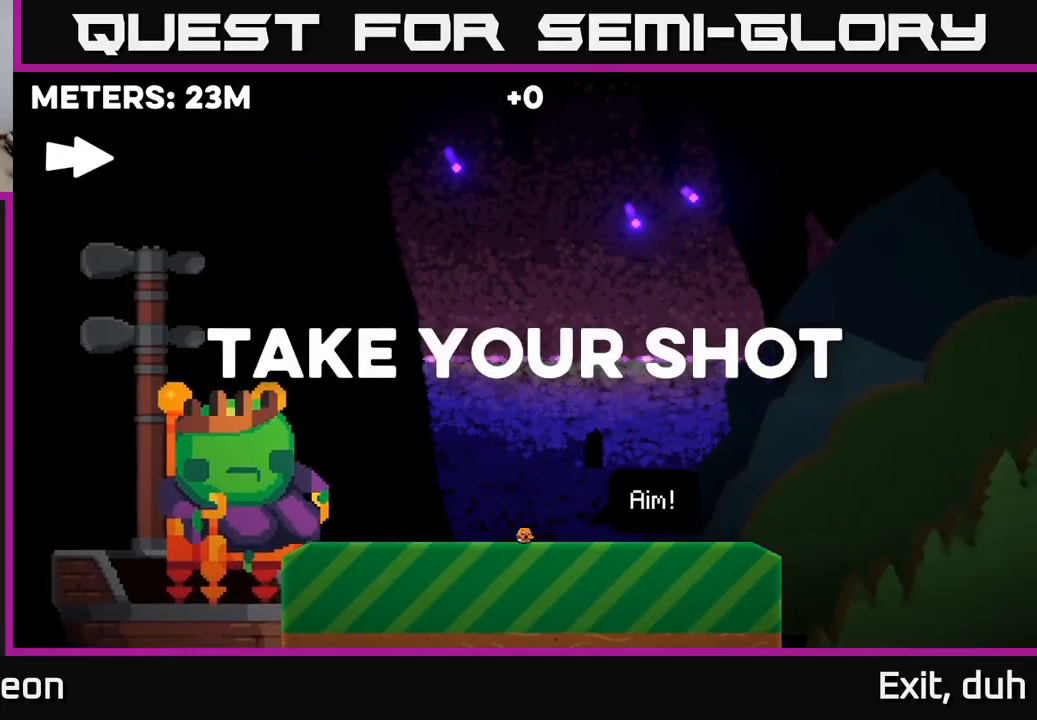
{"buttons": [], "left_stick": "center", "right_stick": "up-right", "events": [[250, "right_stick", "right"], [417, "right_stick", "up-right"]]}
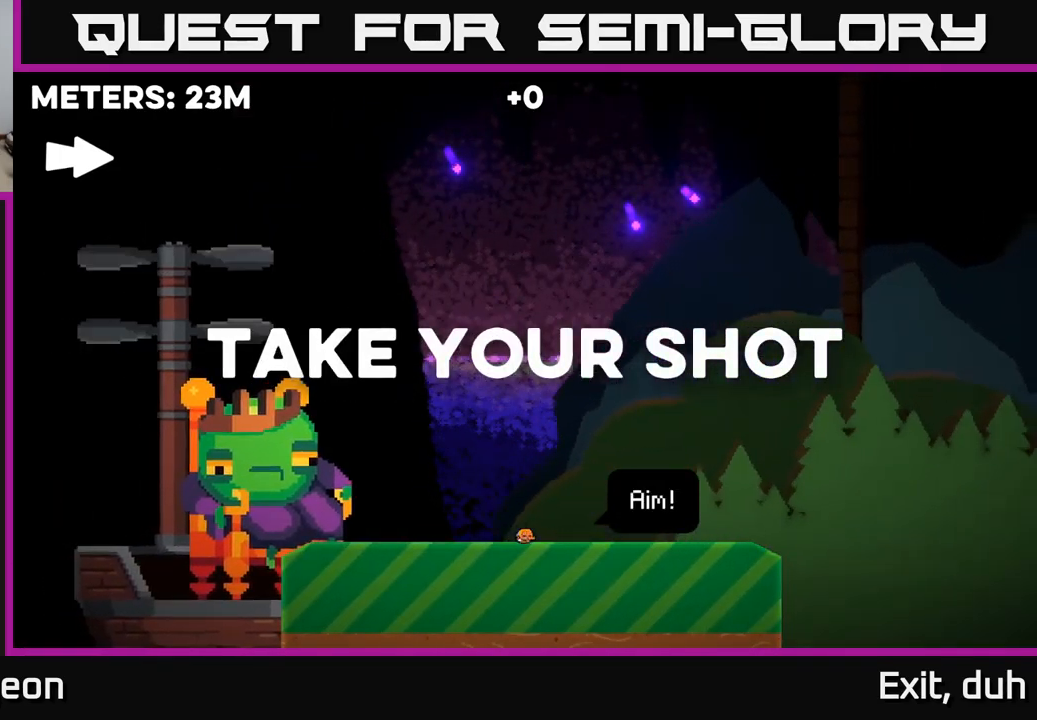
{"buttons": [], "left_stick": "center", "right_stick": "down", "events": [[133, "right_stick", "up"], [250, "right_stick", "up-right"], [433, "right_stick", "down-right"], [483, "right_stick", "down"]]}
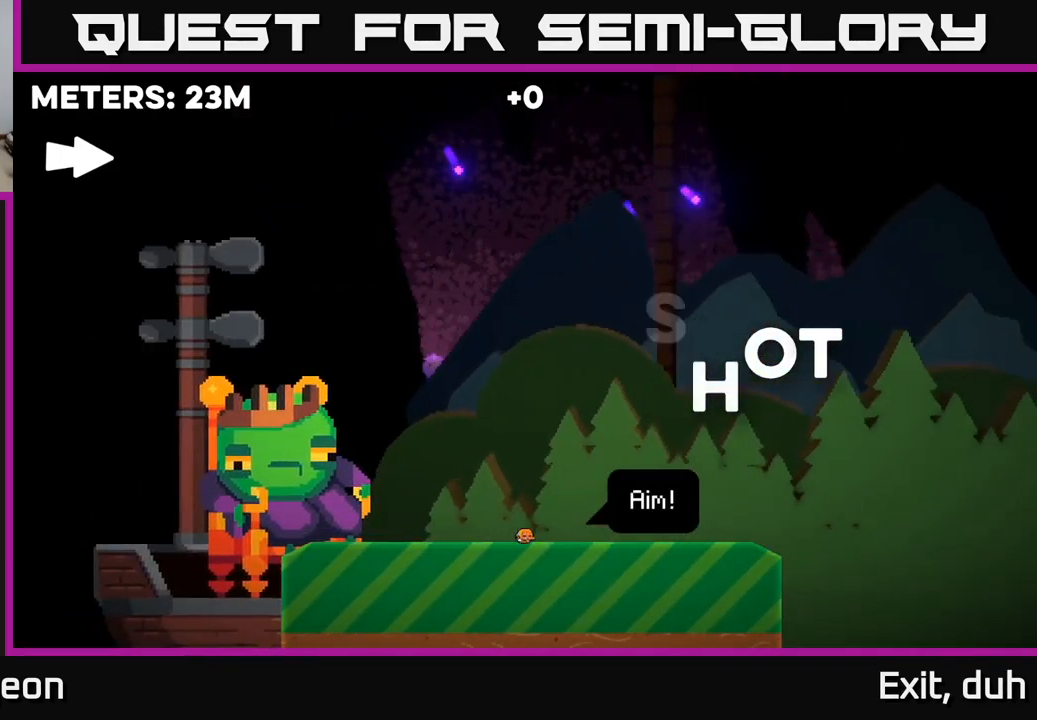
{"buttons": [], "left_stick": "center", "right_stick": "center", "events": [[33, "right_stick", "down-left"], [150, "right_stick", "up-left"], [217, "right_stick", "up-right"], [367, "right_stick", "center"]]}
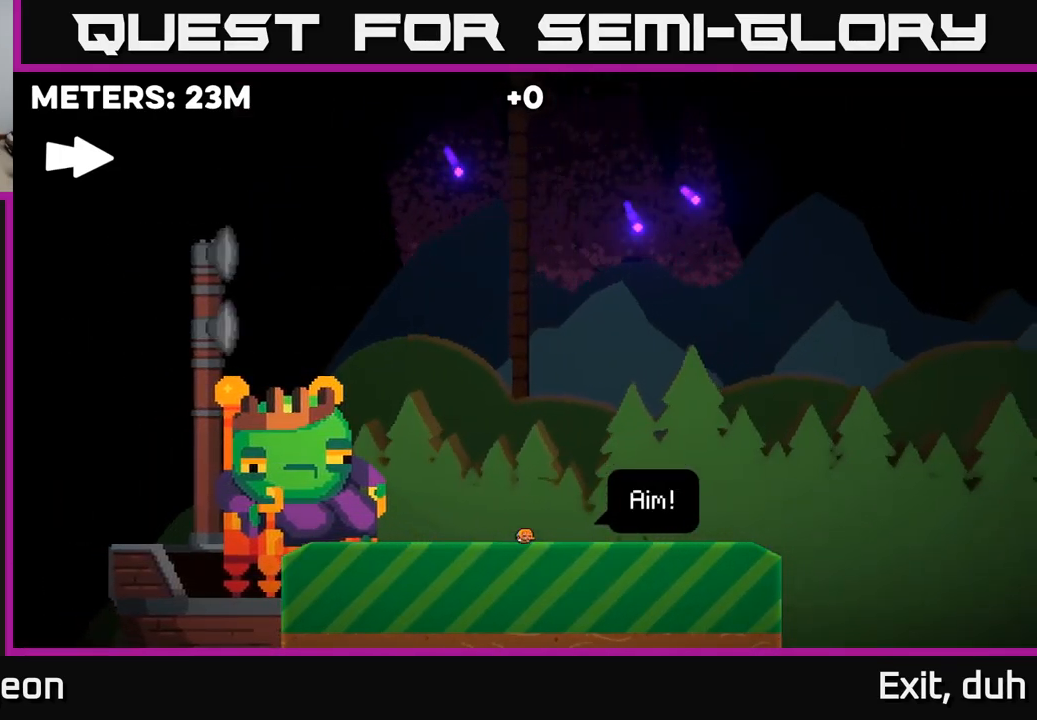
{"buttons": [], "left_stick": "up-right", "right_stick": "center", "events": [[133, "left_stick", "up-right"]]}
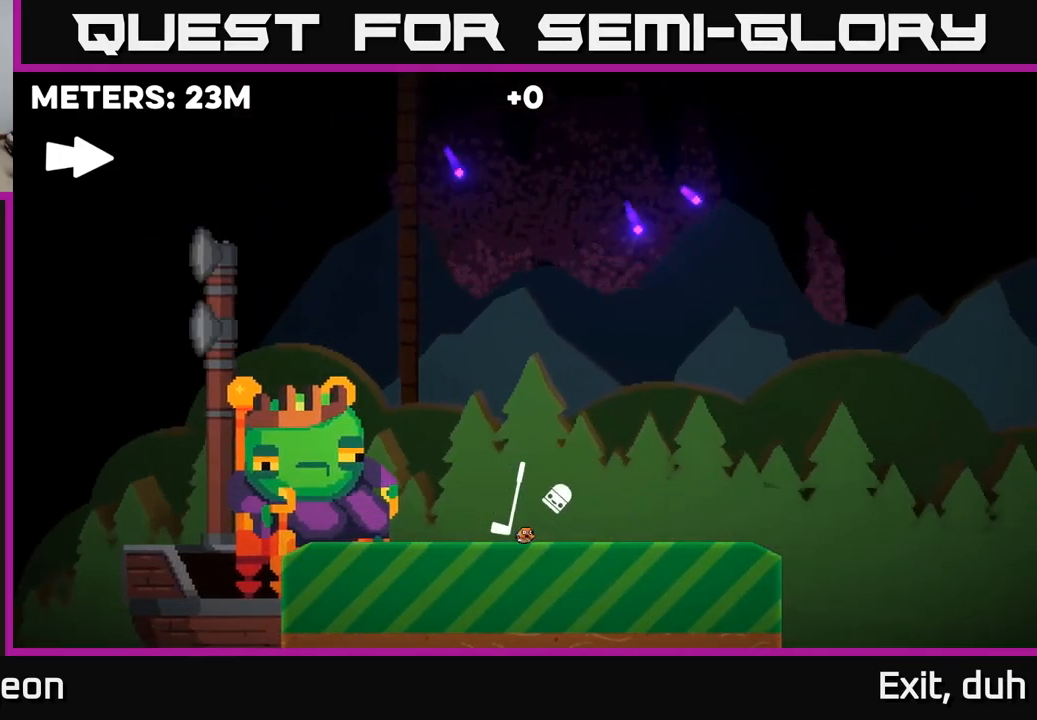
{"buttons": [], "left_stick": "up-right", "right_stick": "center", "events": []}
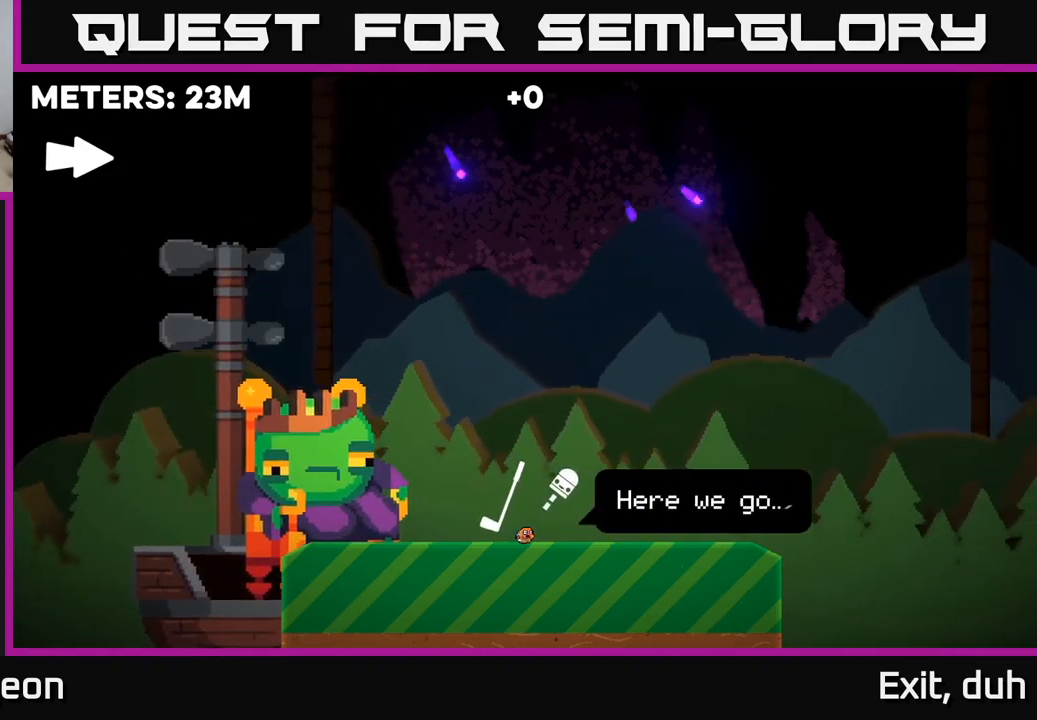
{"buttons": [], "left_stick": "up-right", "right_stick": "center", "events": []}
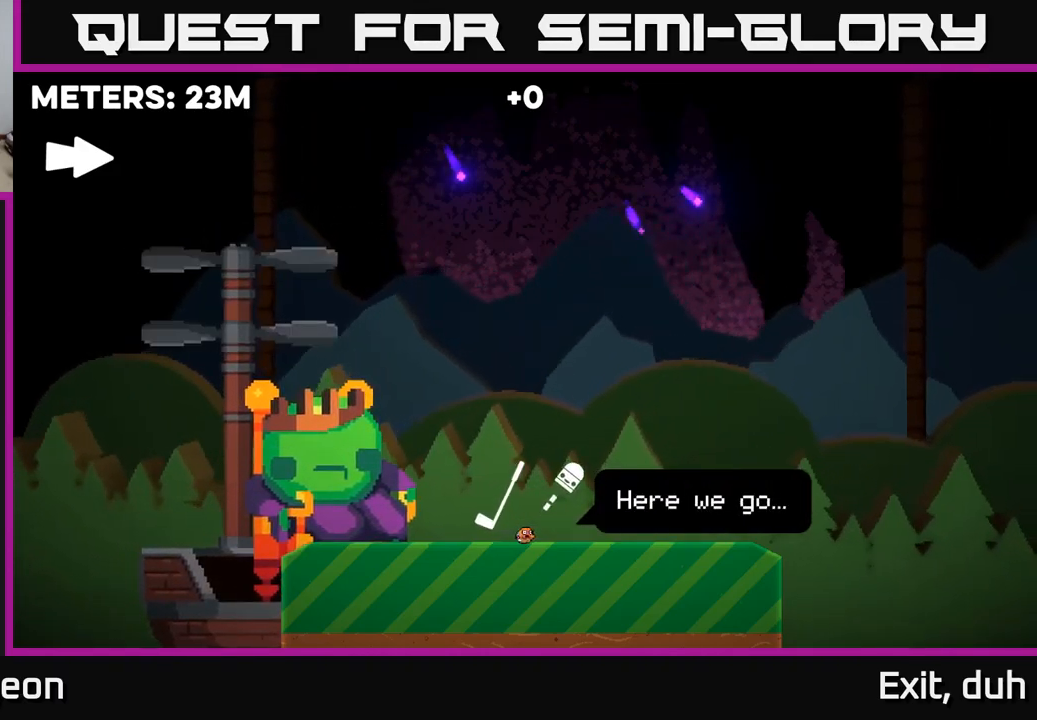
{"buttons": [], "left_stick": "up-right", "right_stick": "center", "events": []}
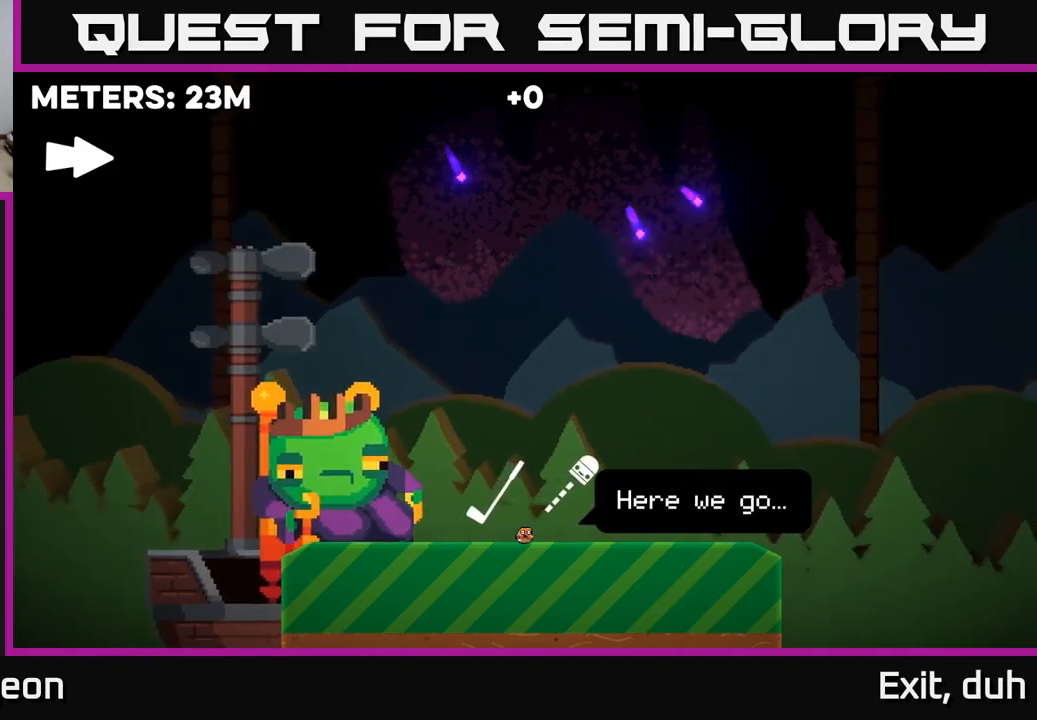
{"buttons": [], "left_stick": "up-right", "right_stick": "center", "events": []}